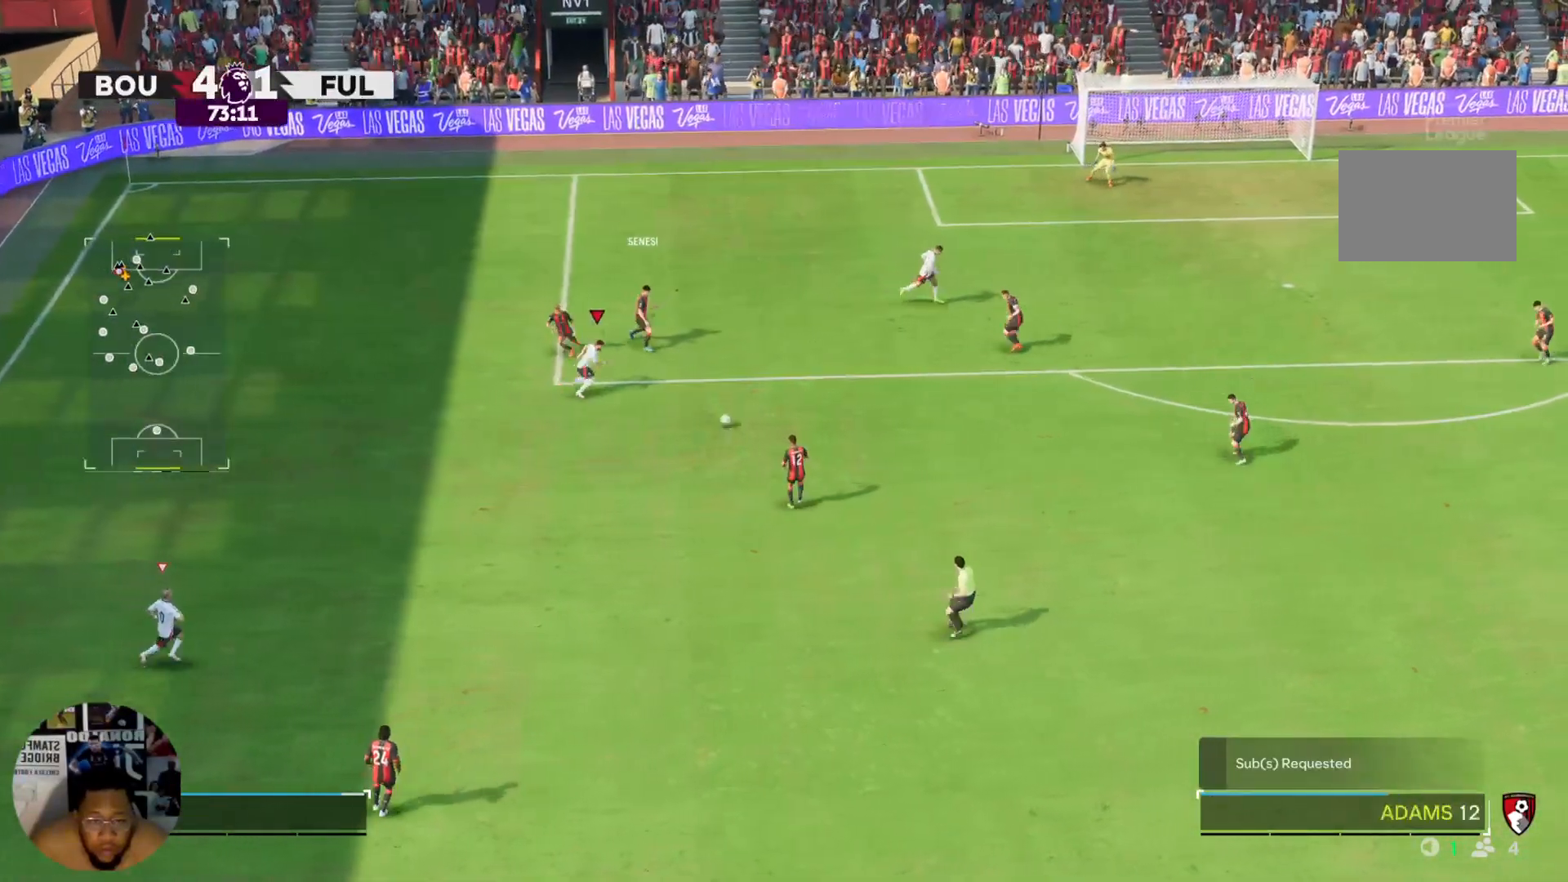
Gameplay with a controller (PlayStation layout); each line is a JSON object with the inputs held at the frame after it. "events" lists button and stick changes between this image and that frame as [ms after this image, input, new state], when the widget could be followed in between. Not read: L3 R3.
{"buttons": ["R2"], "left_stick": "down-right", "right_stick": "center", "events": [[267, "left_stick", "down-right"]]}
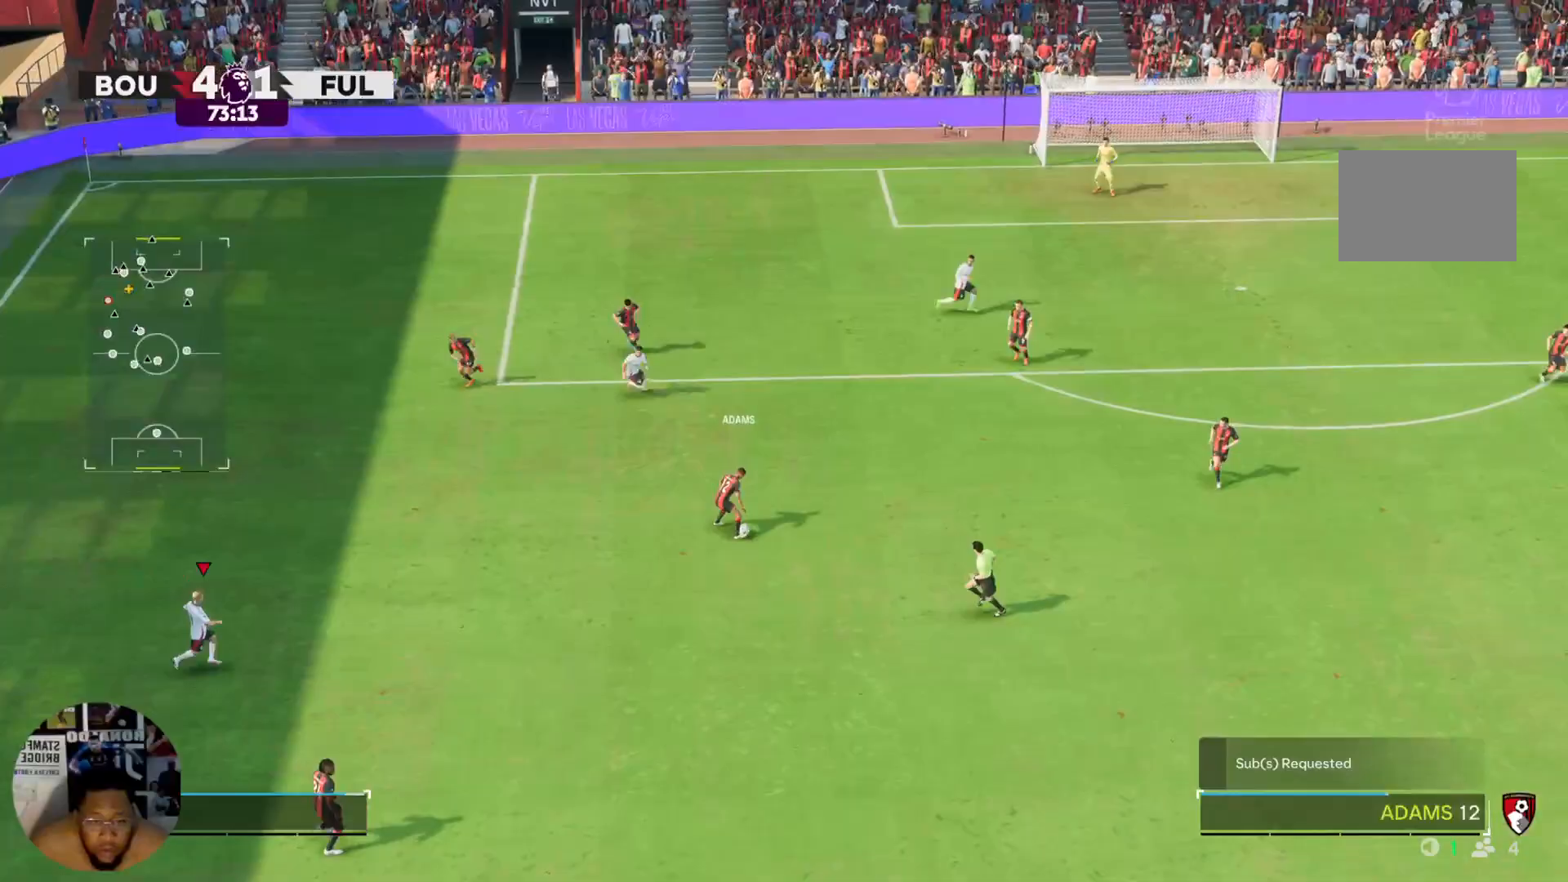
{"buttons": [], "left_stick": "left", "right_stick": "center", "events": [[34, "R2", "up"], [67, "left_stick", "up-right"], [134, "left_stick", "up"], [234, "left_stick", "up-left"], [367, "left_stick", "left"]]}
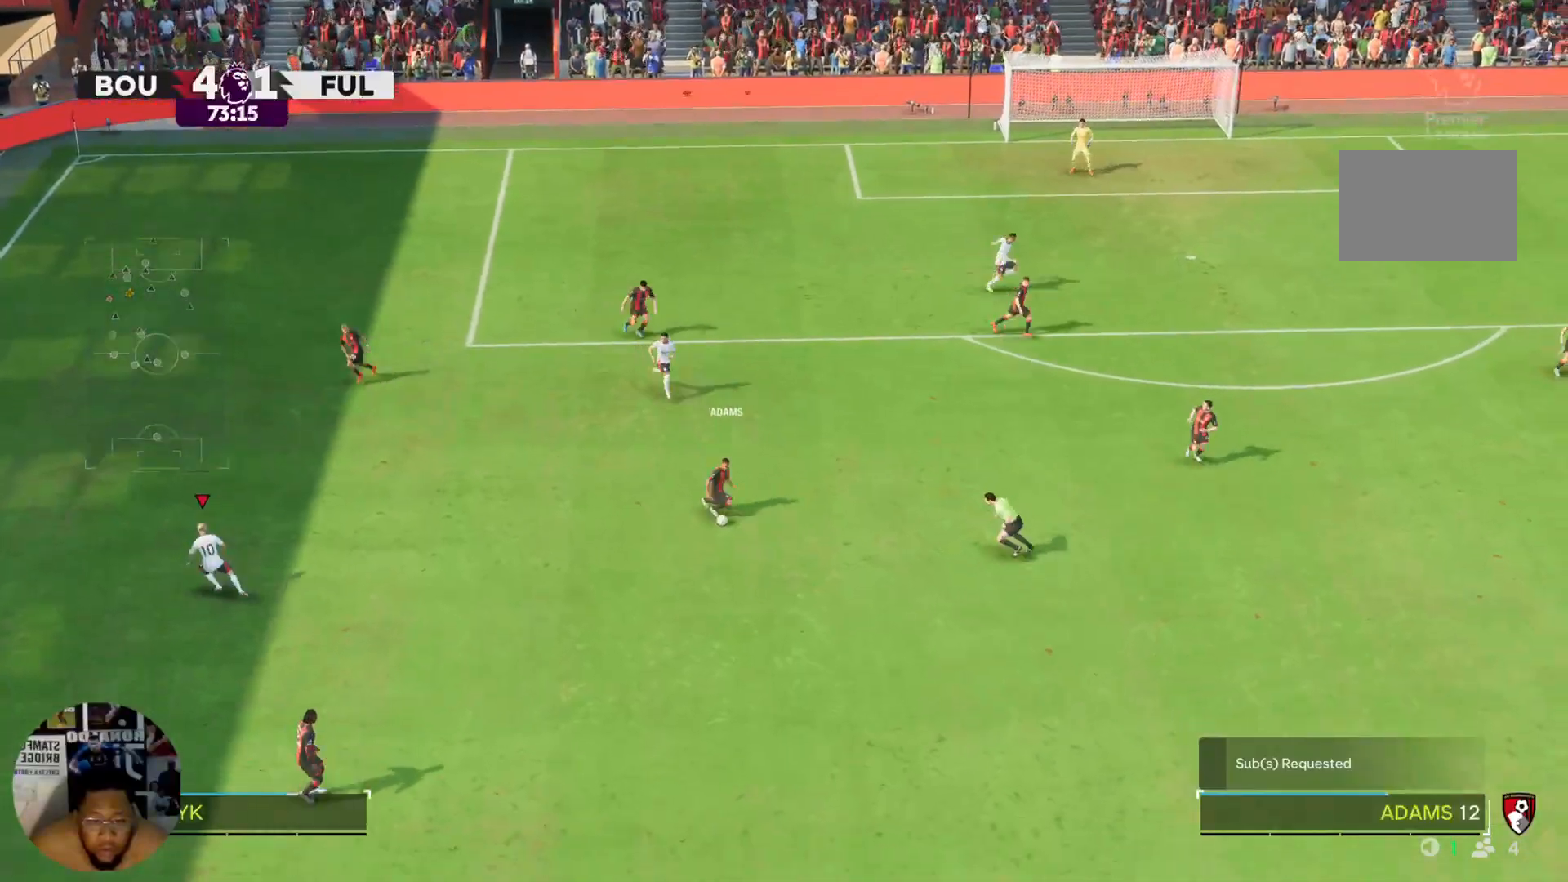
{"buttons": [], "left_stick": "center", "right_stick": "center", "events": [[67, "left_stick", "center"]]}
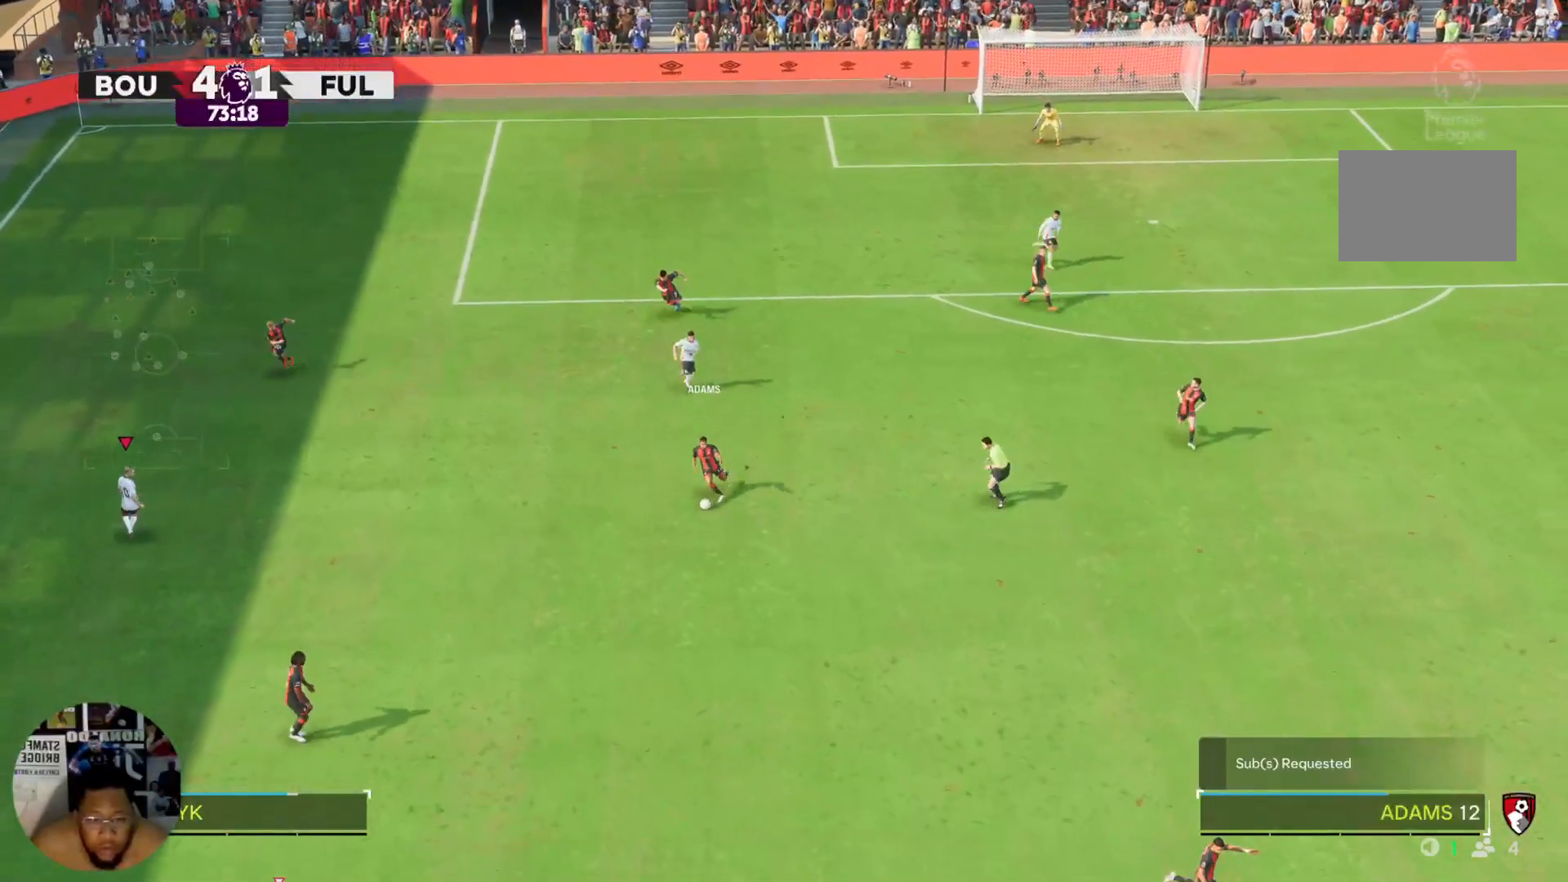
{"buttons": [], "left_stick": "center", "right_stick": "center", "events": []}
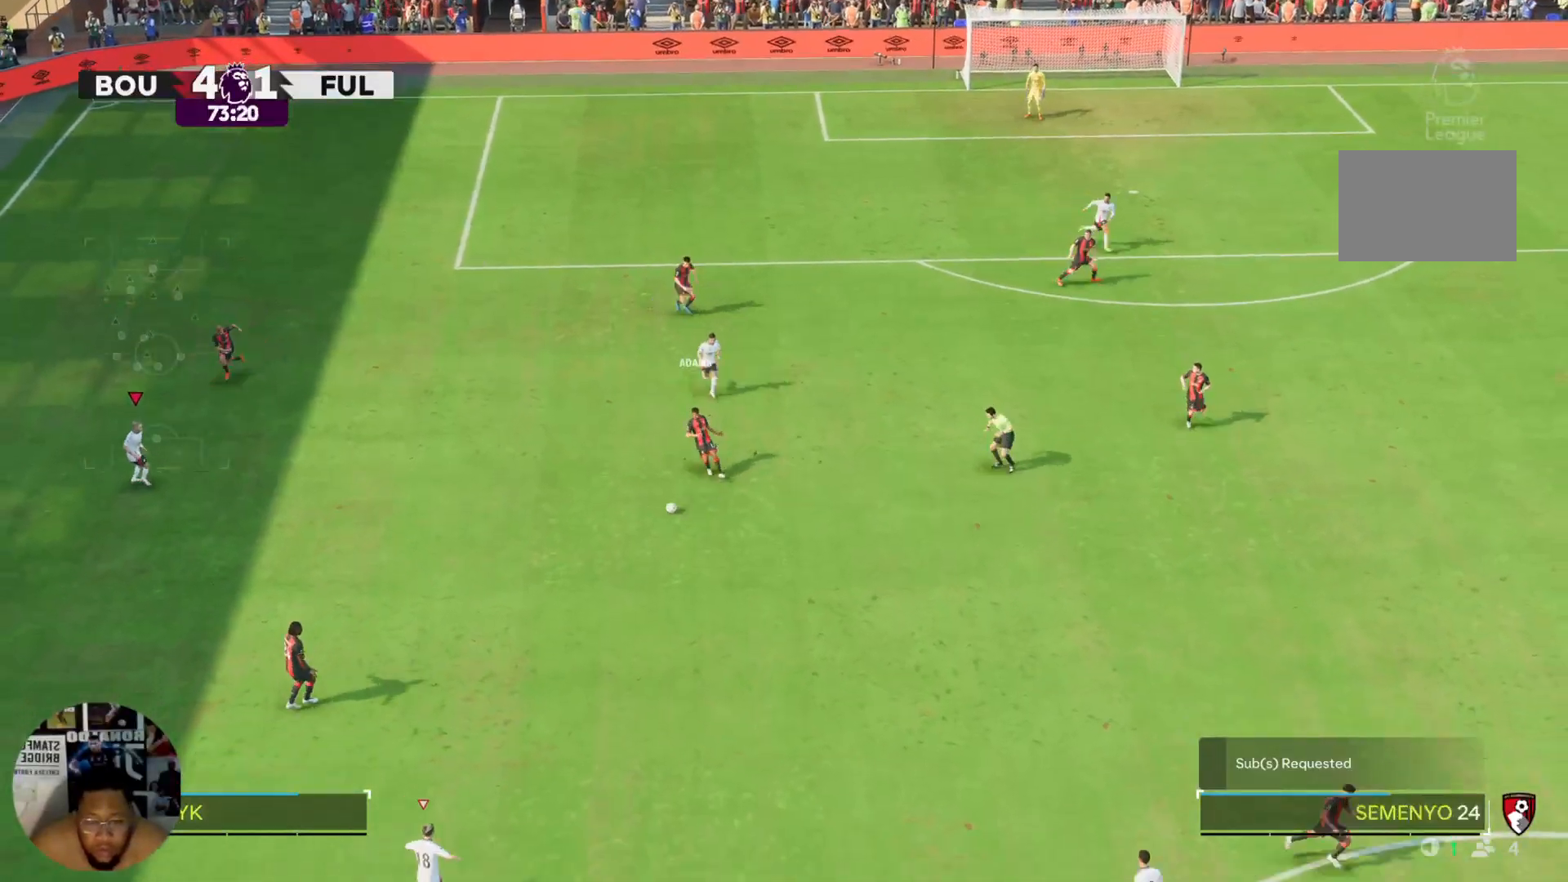
{"buttons": [], "left_stick": "center", "right_stick": "center", "events": []}
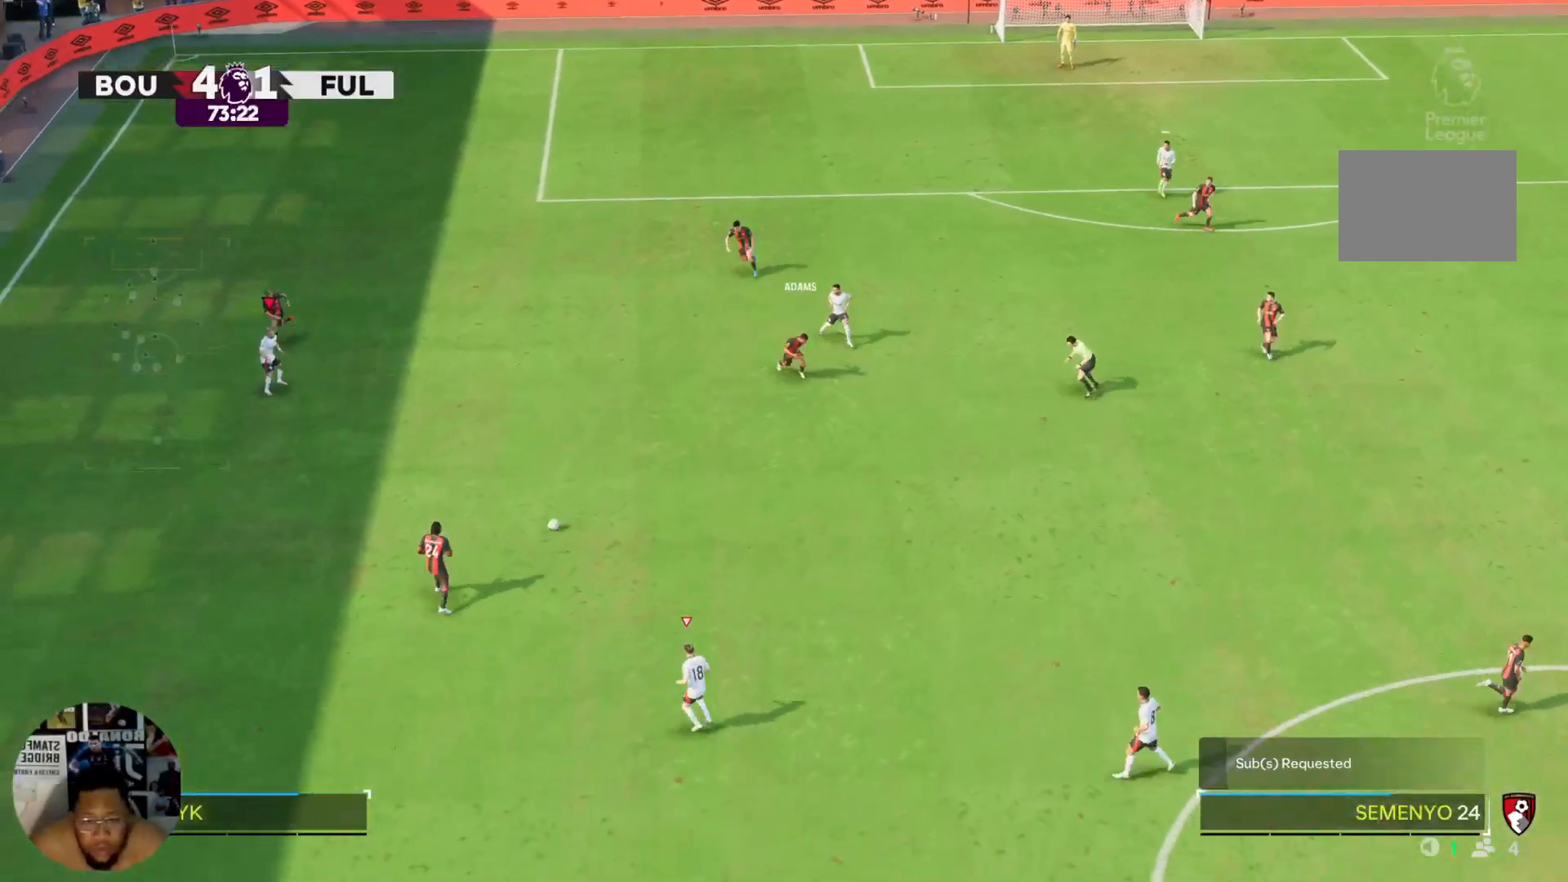
{"buttons": ["L2"], "left_stick": "center", "right_stick": "center"}
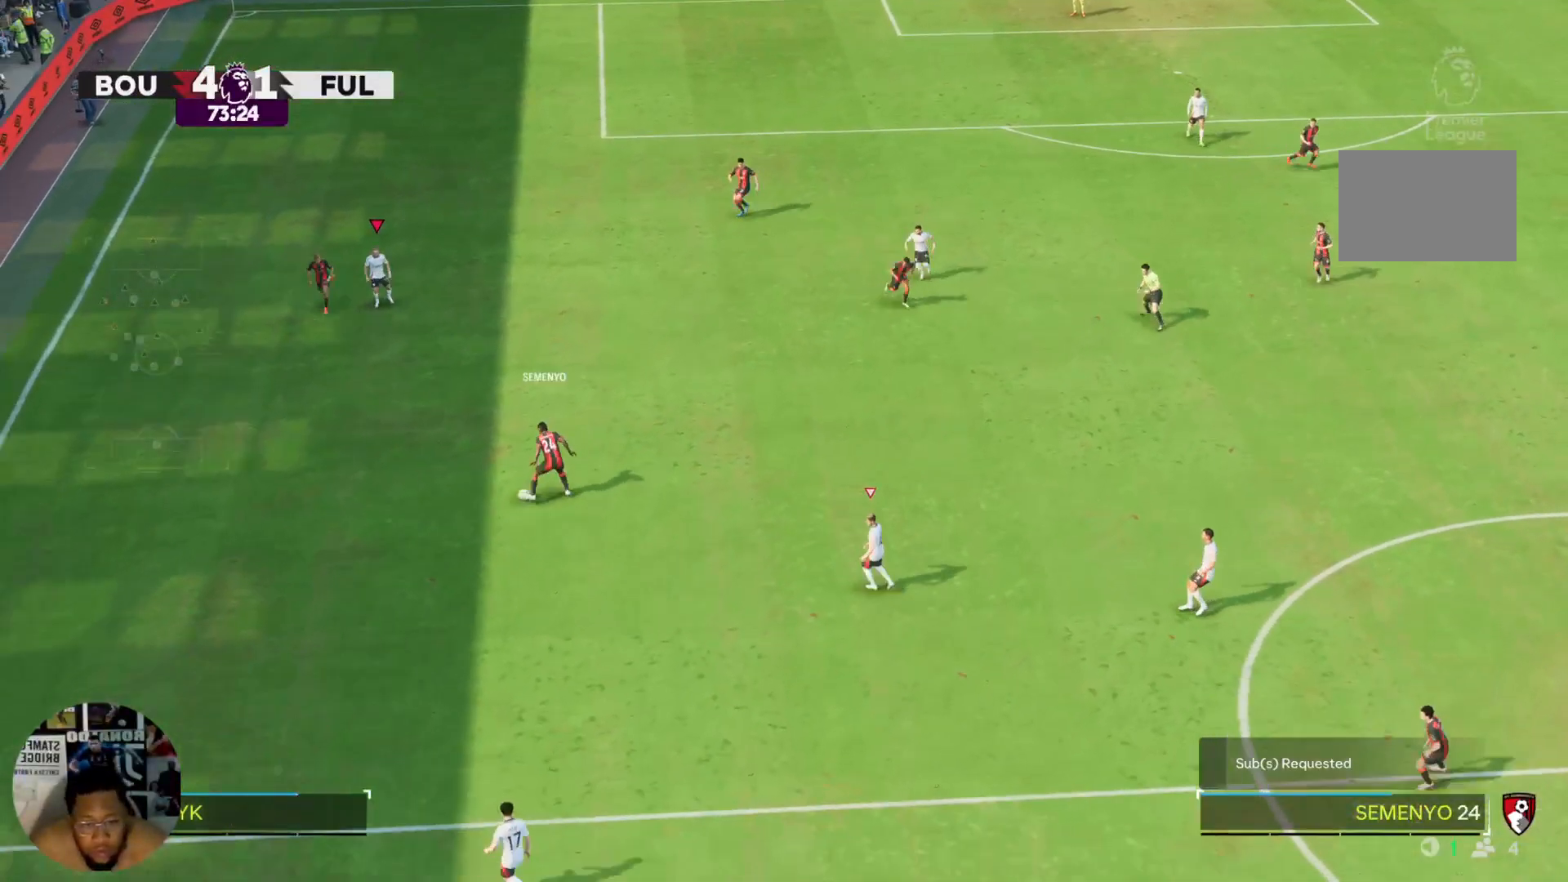
{"buttons": ["R2"], "left_stick": "down-left", "right_stick": "center", "events": [[33, "left_stick", "left"], [133, "R2", "down"], [167, "L2", "up"], [200, "left_stick", "down-left"]]}
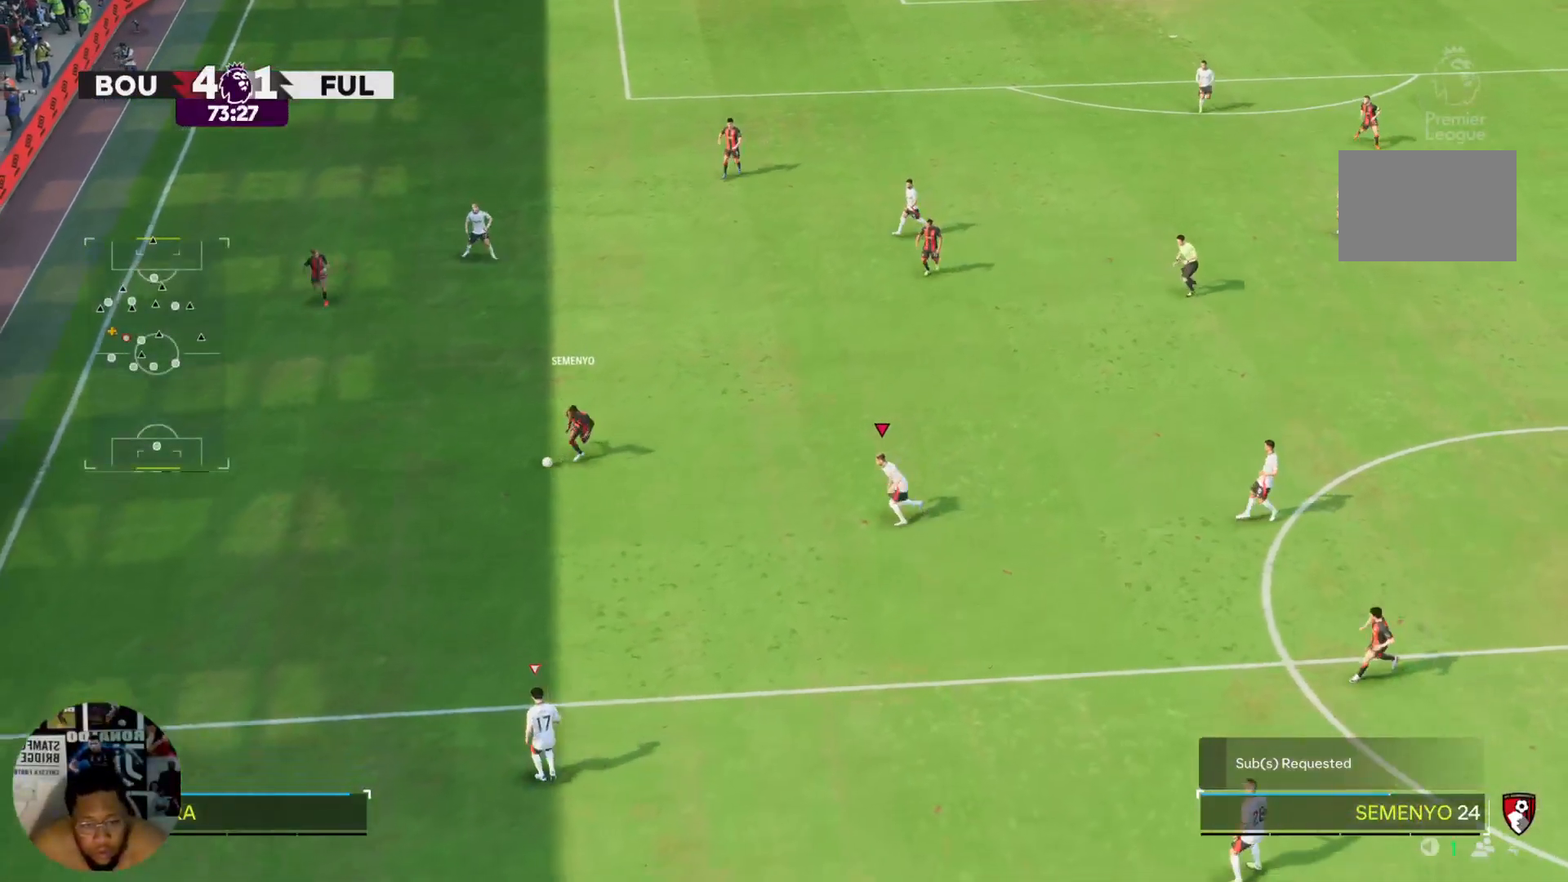
{"buttons": ["R2"], "left_stick": "down-left", "right_stick": "center", "events": [[167, "left_stick", "left"], [301, "left_stick", "down-left"]]}
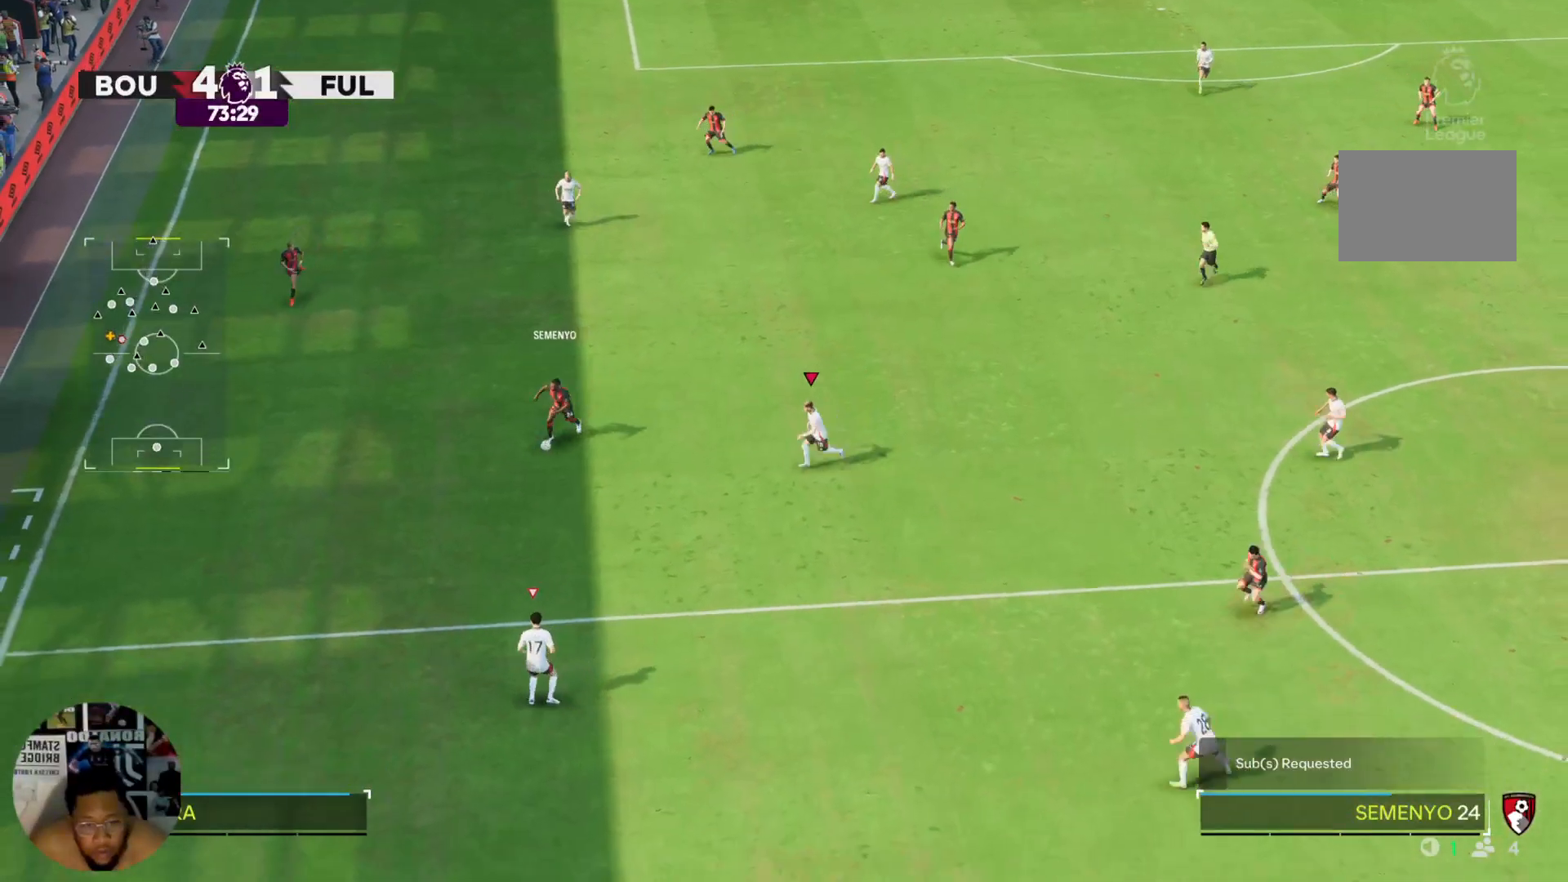
{"buttons": ["R2"], "left_stick": "down-left", "right_stick": "center", "events": []}
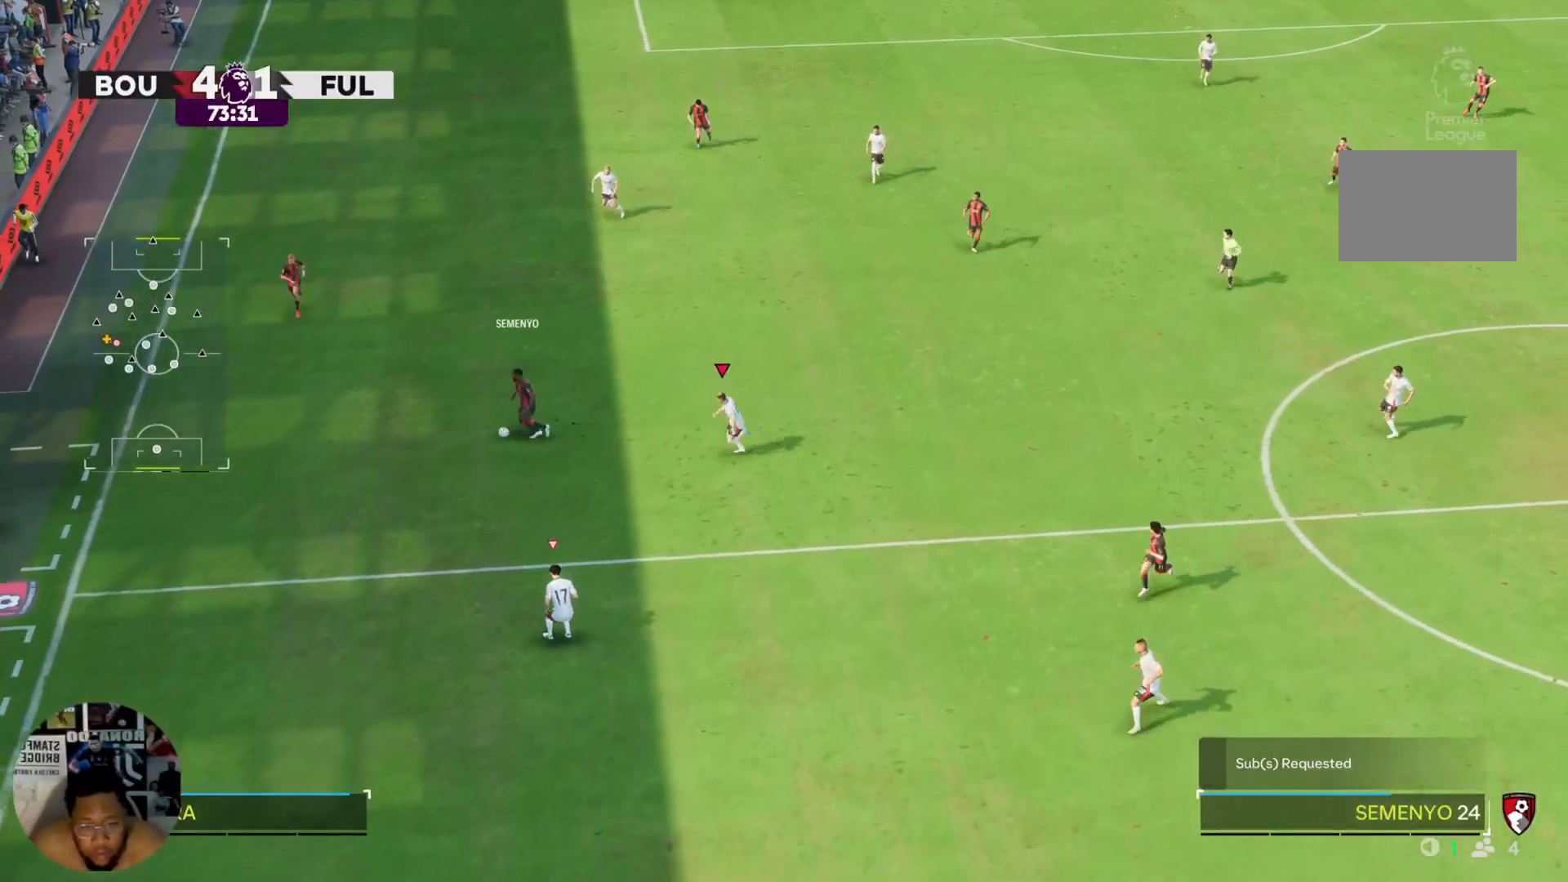
{"buttons": ["R2"], "left_stick": "left", "right_stick": "center", "events": [[167, "L2", "down"], [201, "left_stick", "left"], [301, "L2", "up"]]}
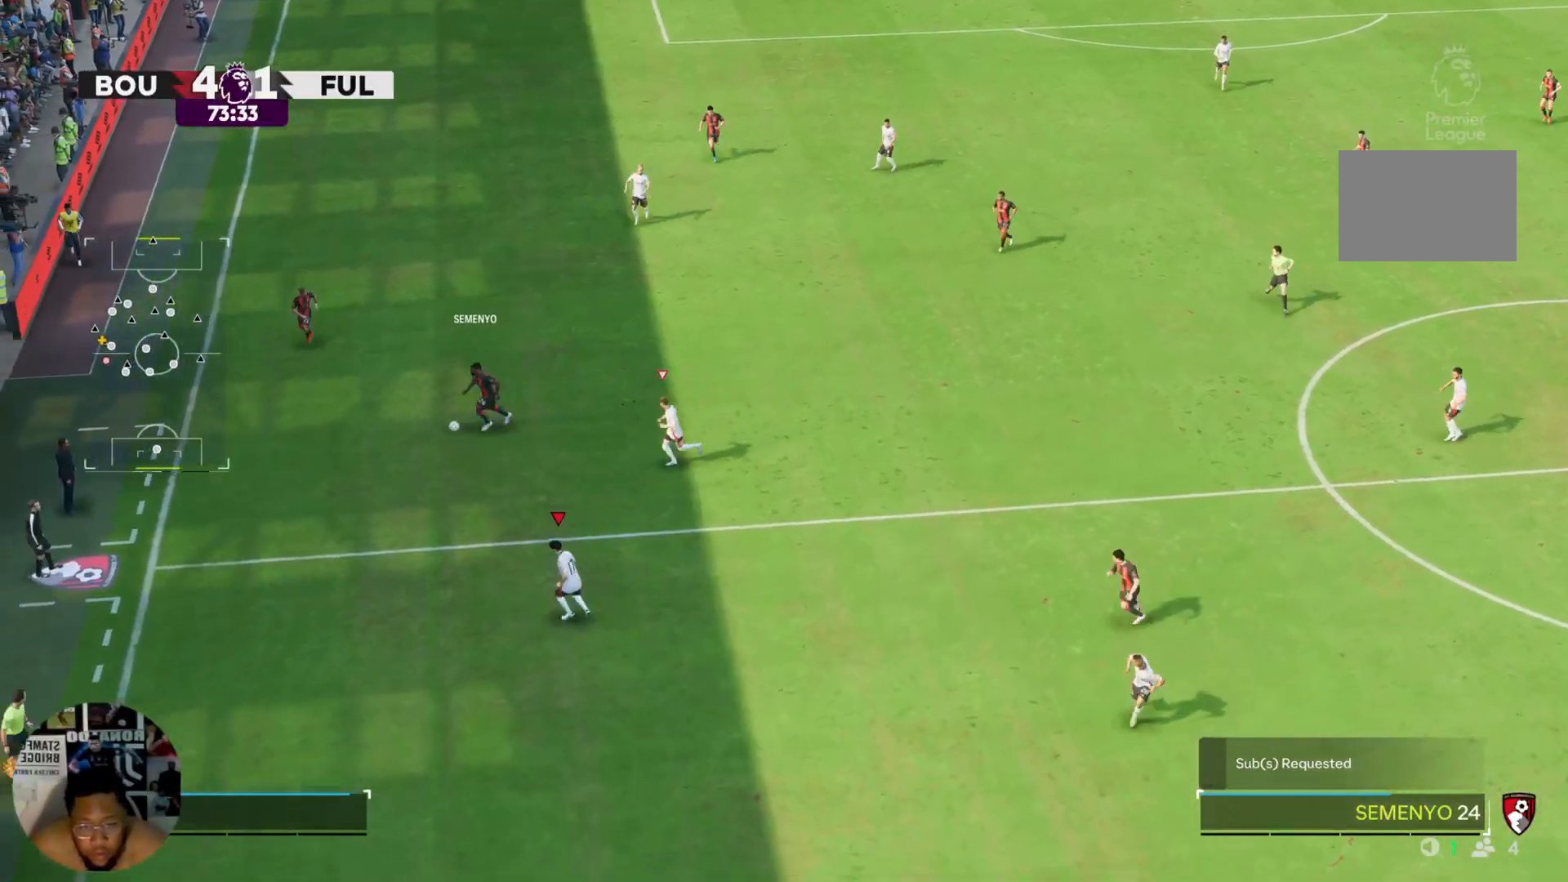
{"buttons": ["R2"], "left_stick": "left", "right_stick": "center", "events": []}
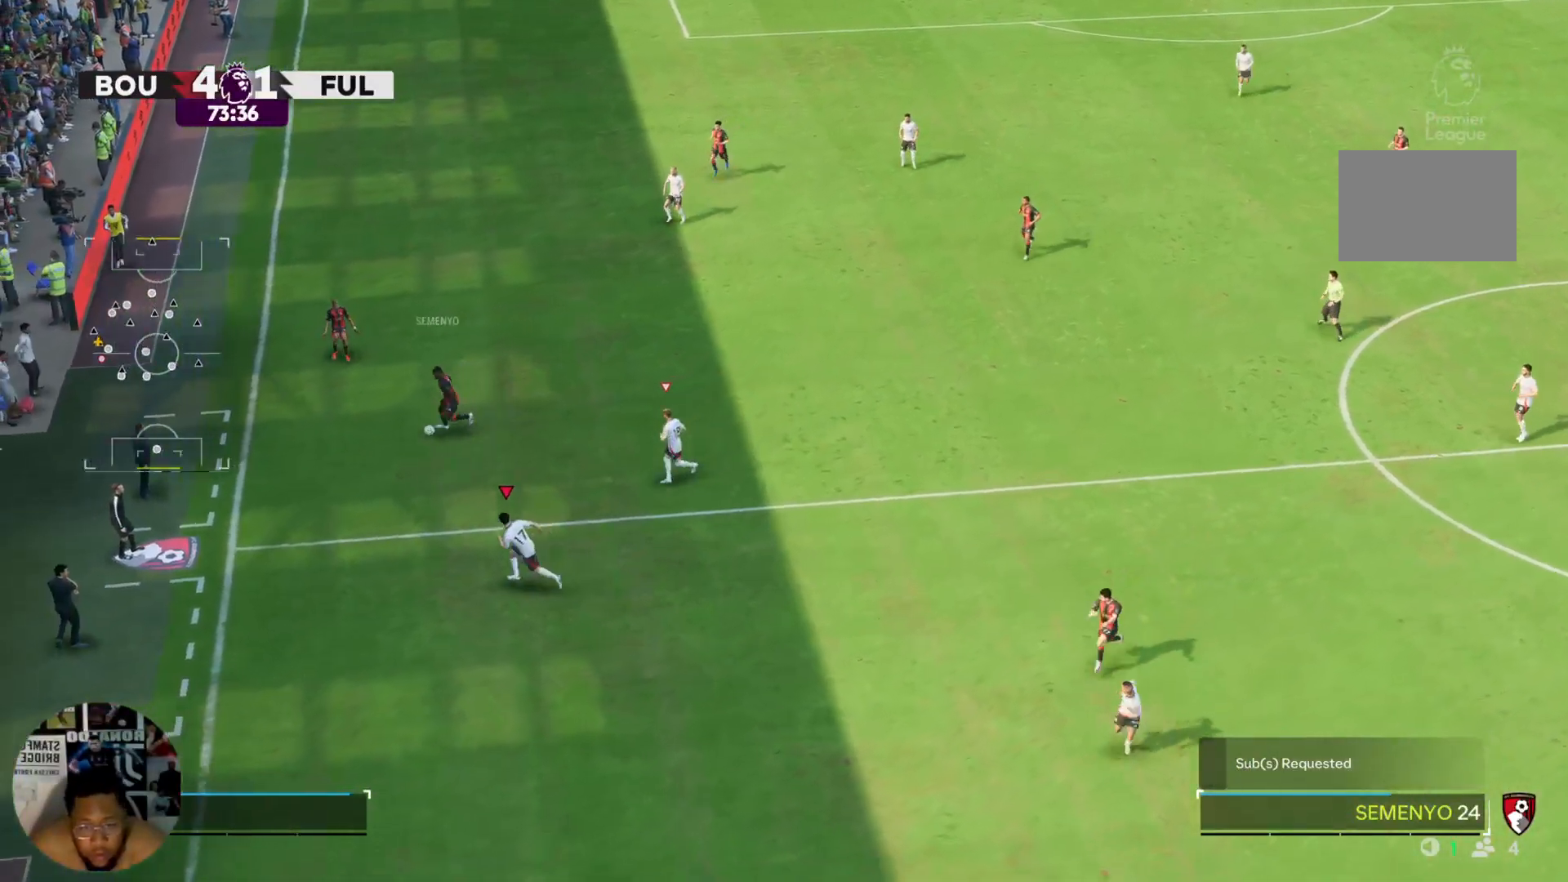
{"buttons": [], "left_stick": "up-left", "right_stick": "center", "events": [[467, "R2", "up"], [467, "left_stick", "up-left"]]}
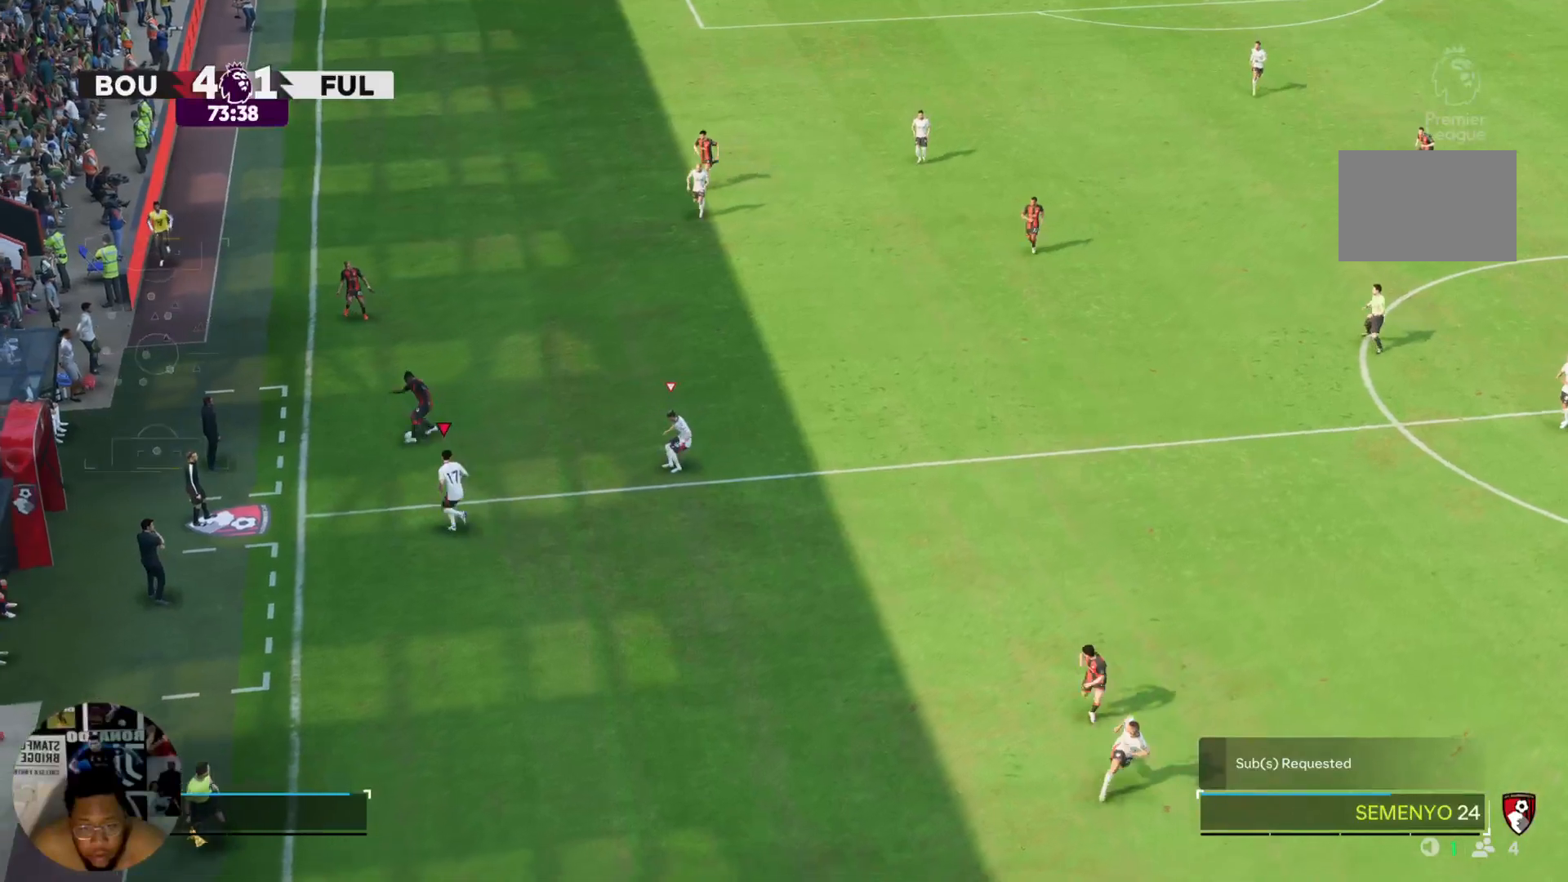
{"buttons": [], "left_stick": "up-right", "right_stick": "center", "events": [[67, "left_stick", "up-right"]]}
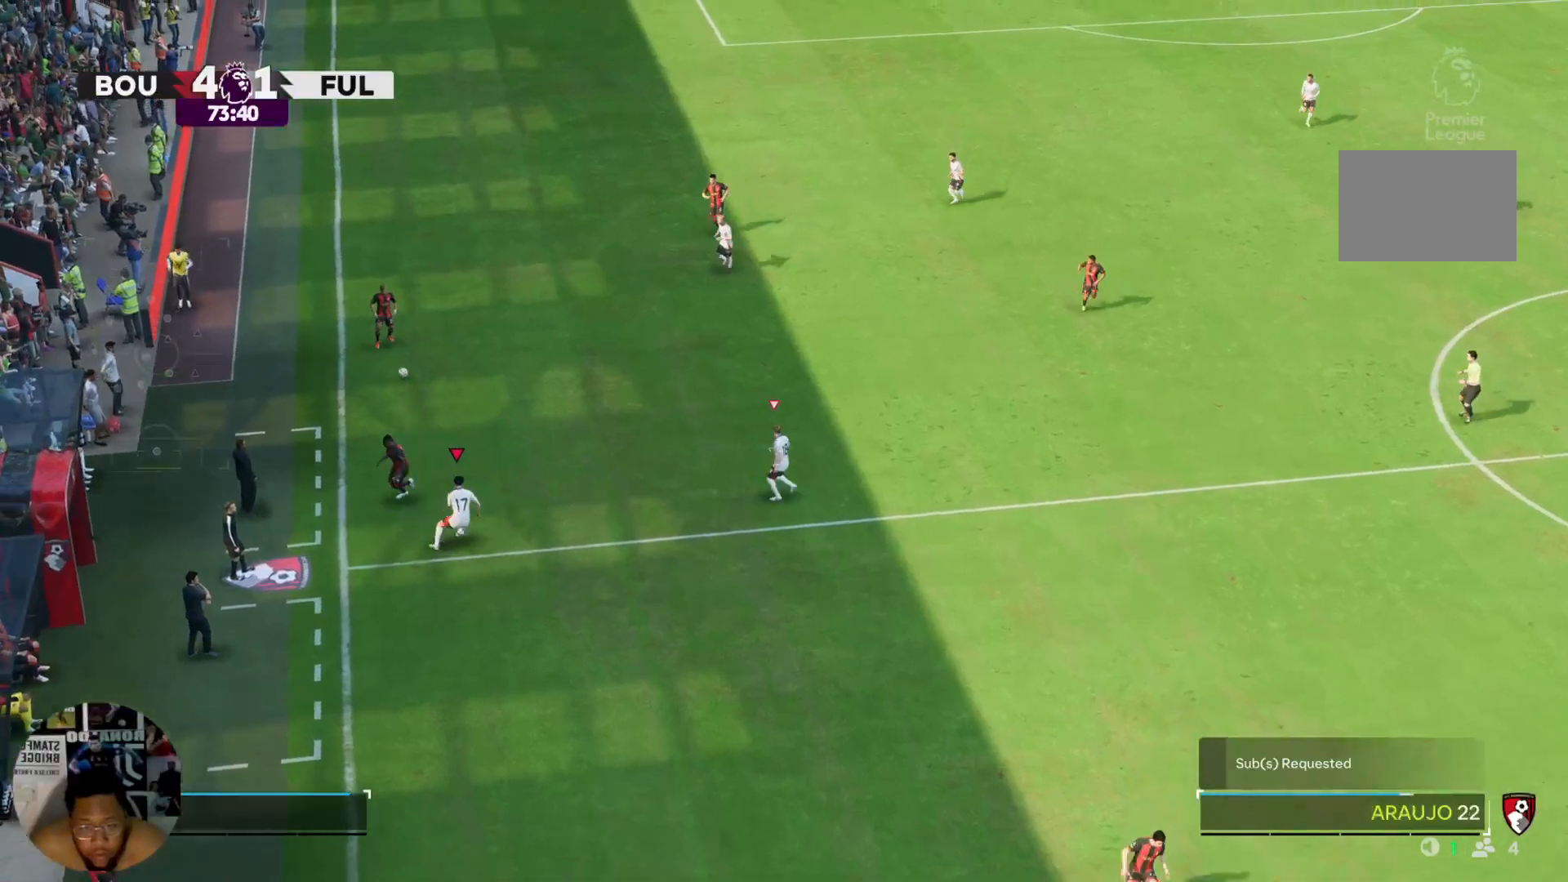
{"buttons": ["R2"], "left_stick": "up", "right_stick": "center", "events": [[201, "R2", "down"], [267, "left_stick", "up"]]}
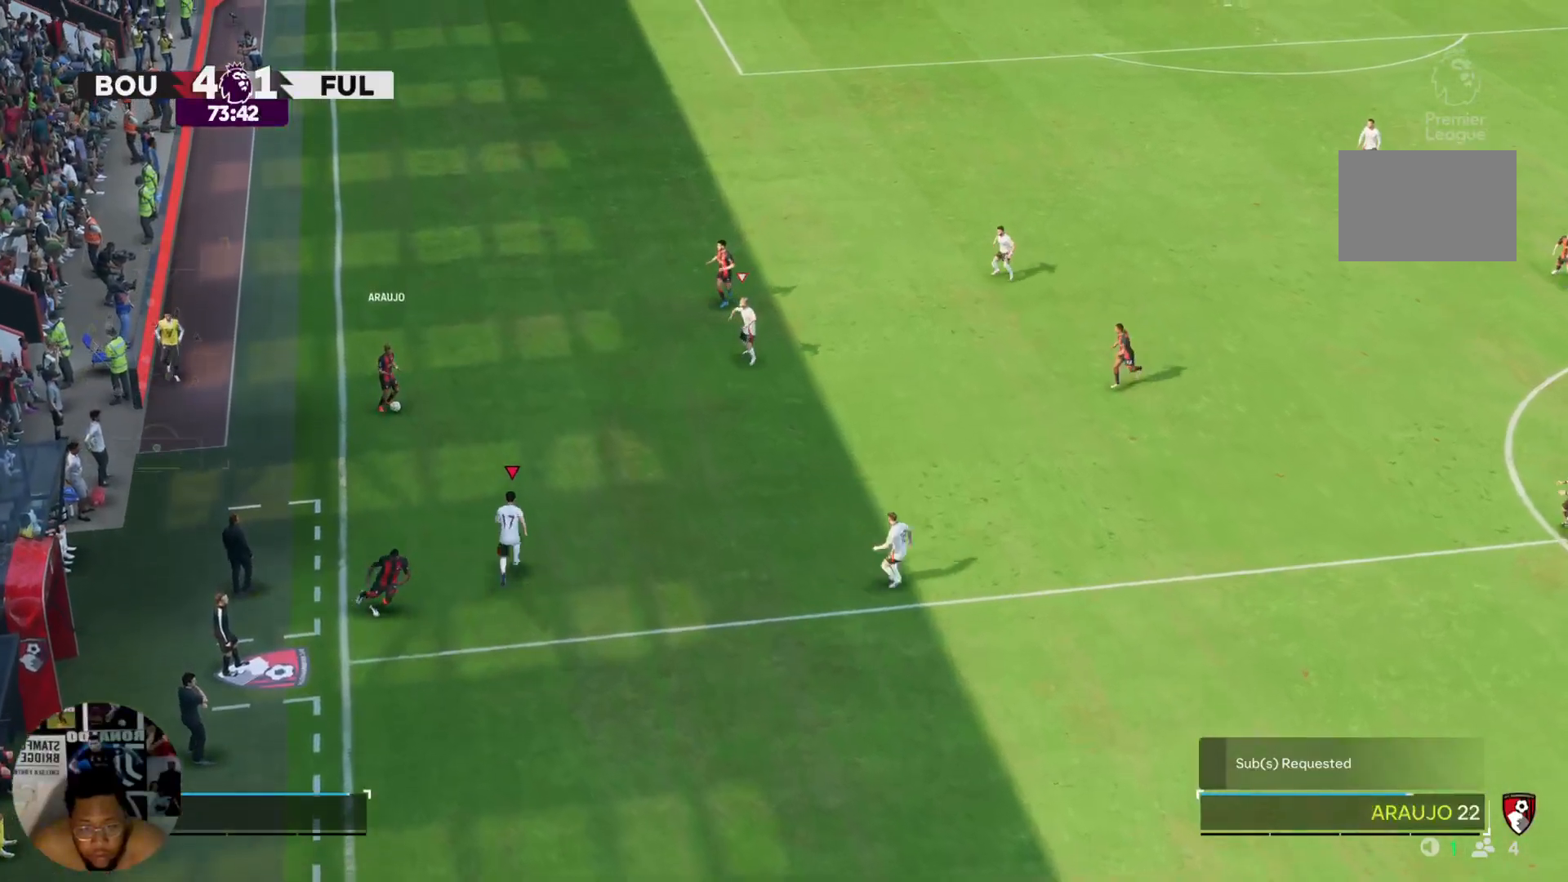
{"buttons": ["R2"], "left_stick": "up-right", "right_stick": "center", "events": [[100, "left_stick", "up-left"], [467, "left_stick", "up-right"]]}
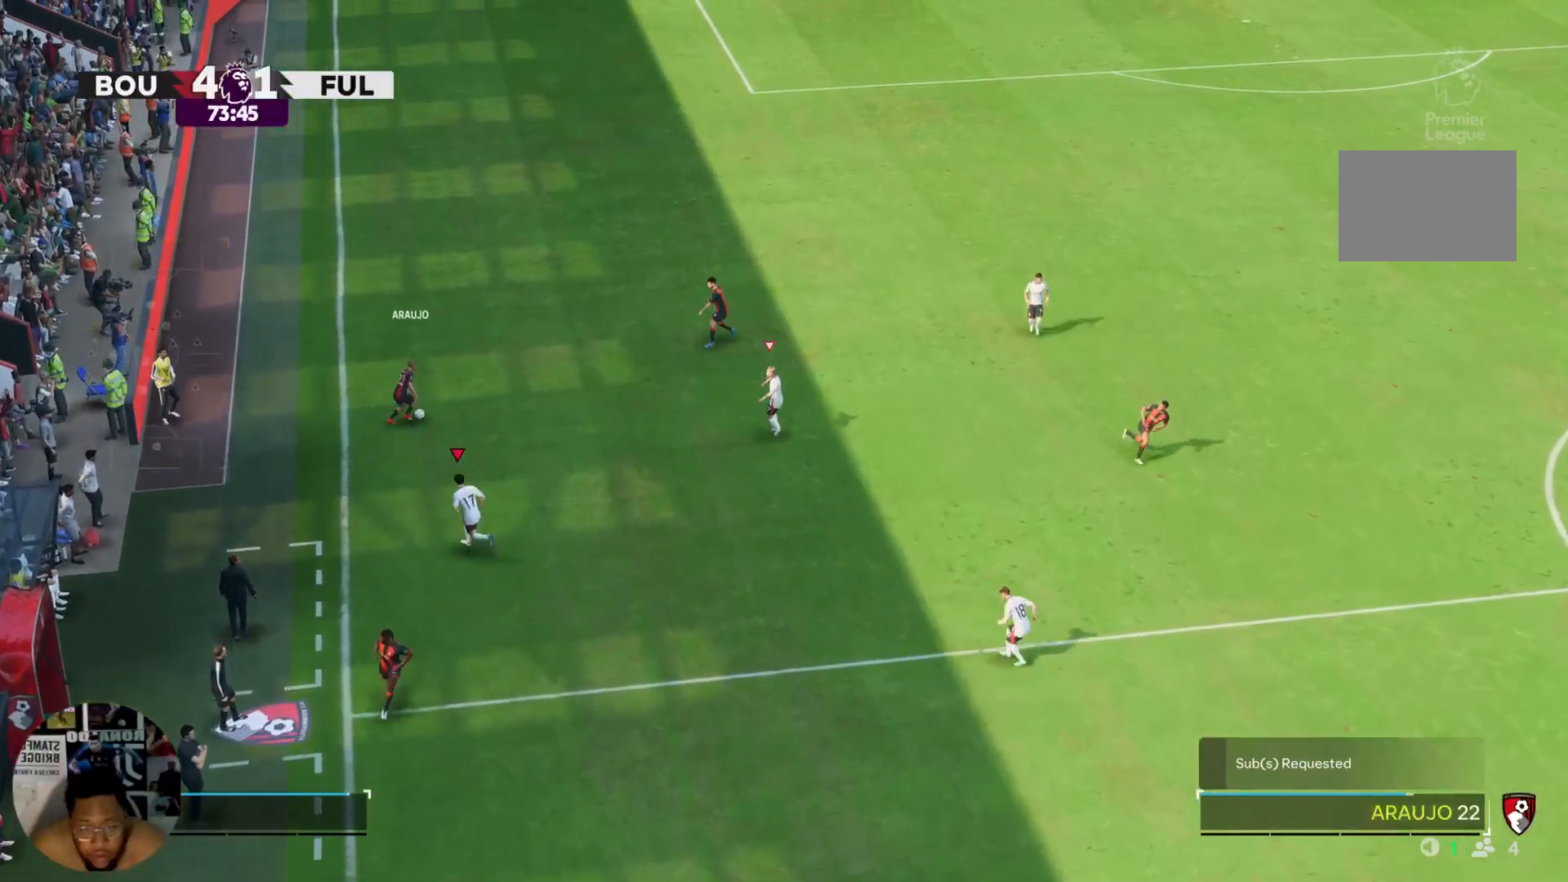
{"buttons": ["R2"], "left_stick": "up-right", "right_stick": "center", "events": [[34, "R2", "up"], [100, "left_stick", "up"], [301, "R2", "down"], [501, "left_stick", "up-right"]]}
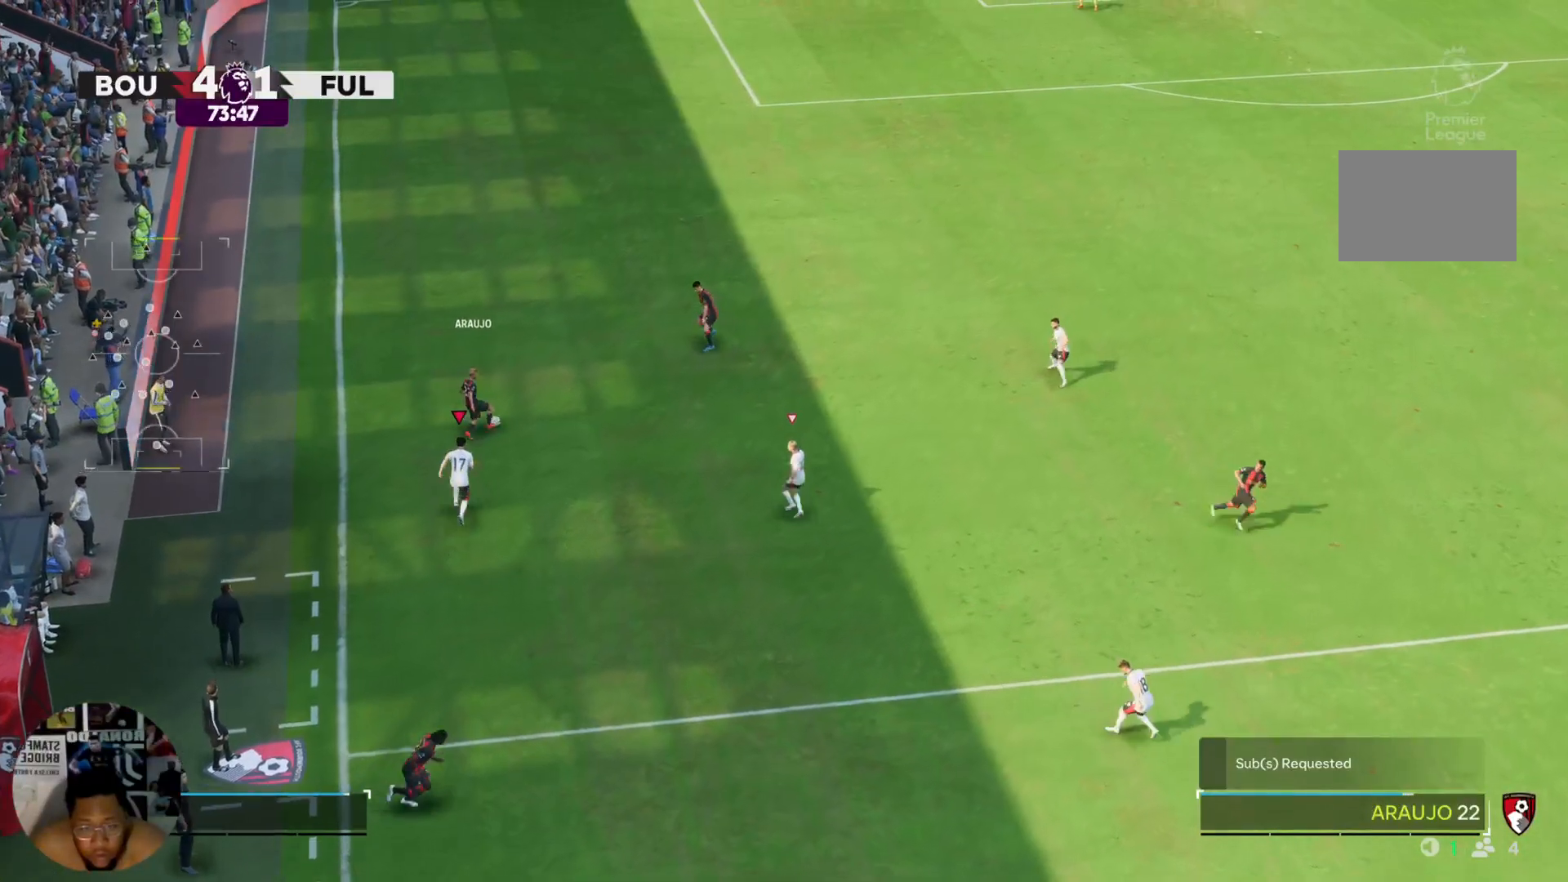
{"buttons": ["R2"], "left_stick": "up-right", "right_stick": "center", "events": []}
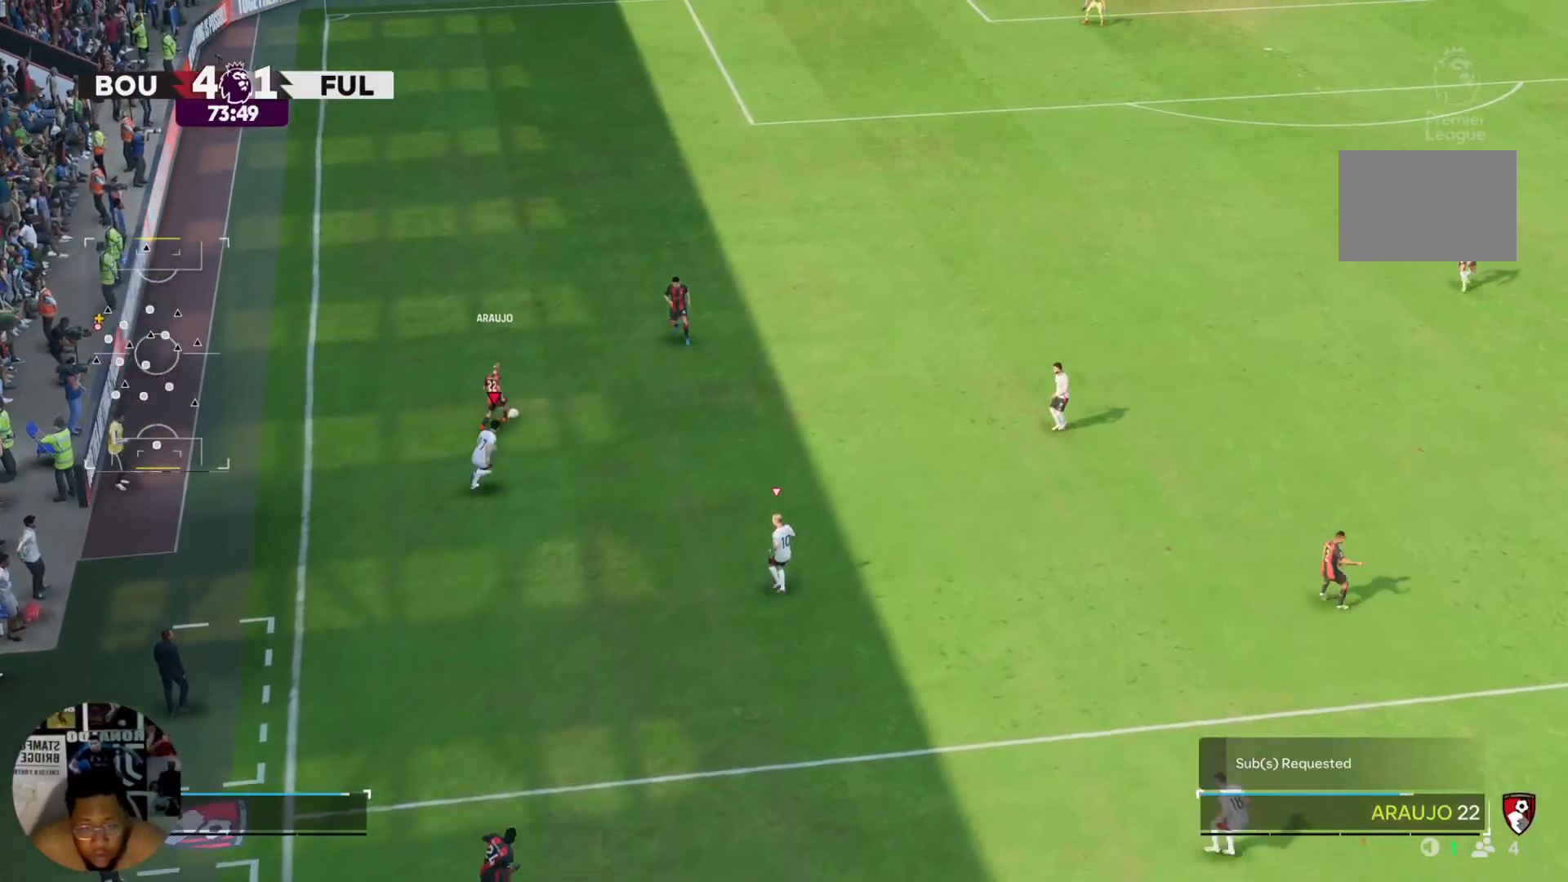
{"buttons": ["R2"], "left_stick": "up-right", "right_stick": "center", "events": [[34, "left_stick", "up"], [134, "left_stick", "up-right"]]}
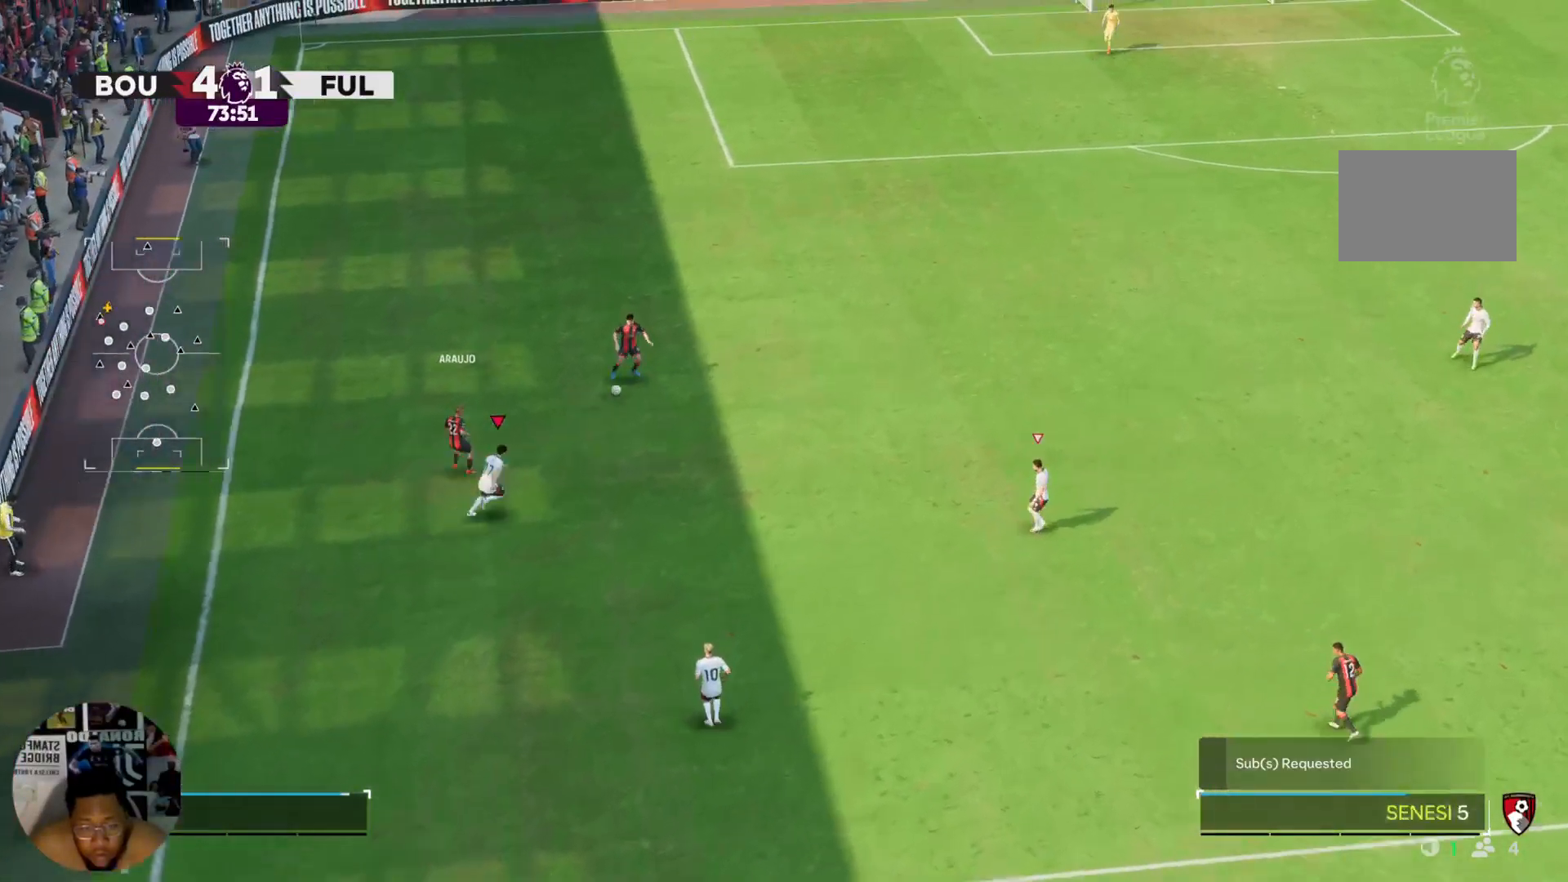
{"buttons": ["R2"], "left_stick": "up-right", "right_stick": "center", "events": []}
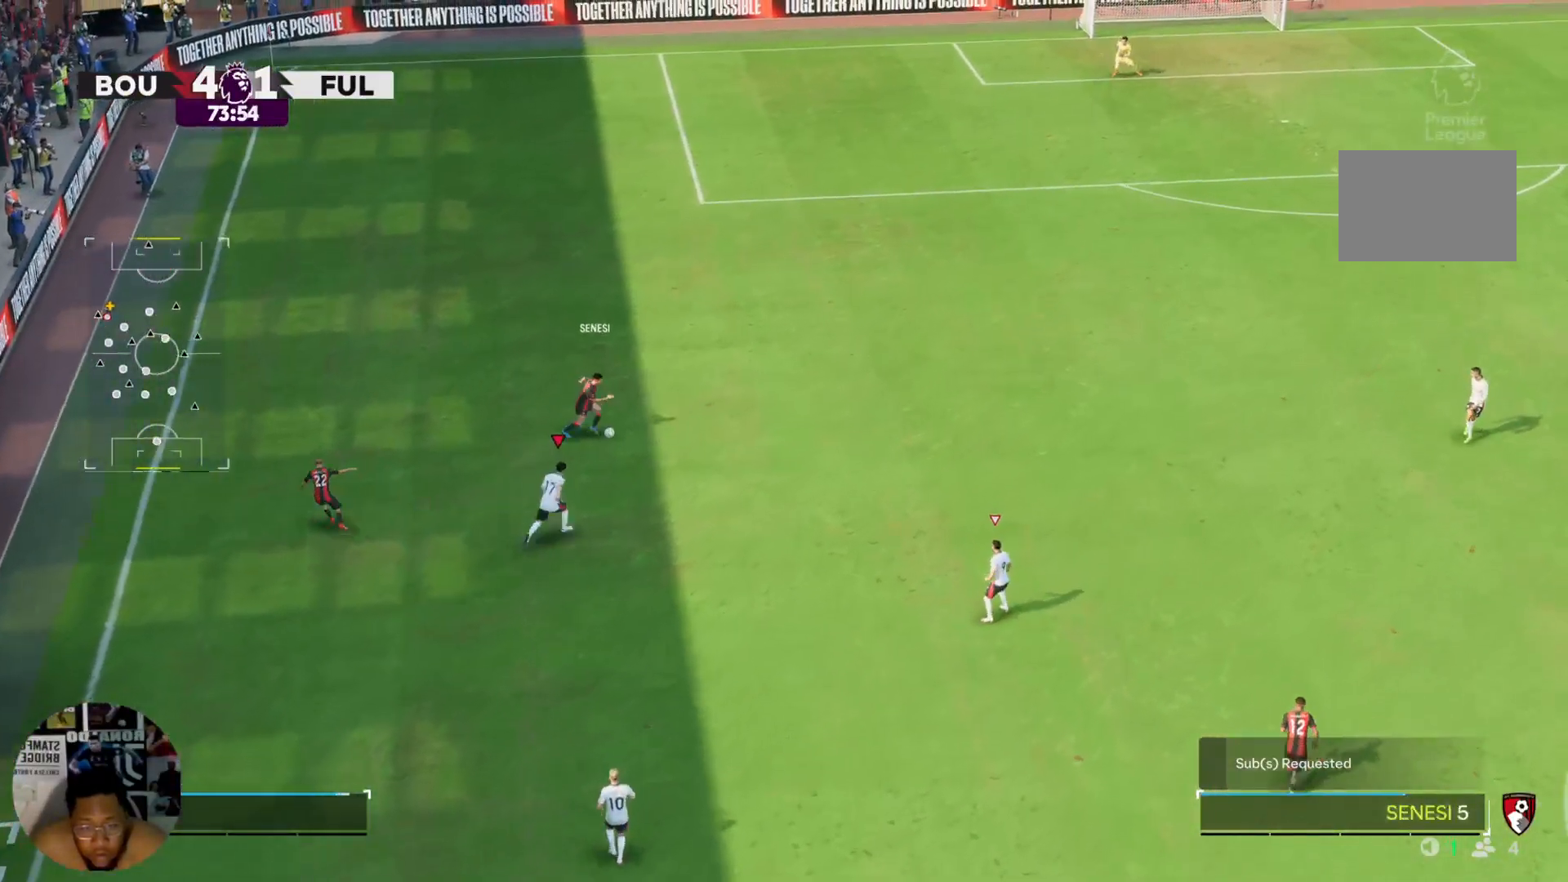
{"buttons": ["R2"], "left_stick": "up-right", "right_stick": "center", "events": []}